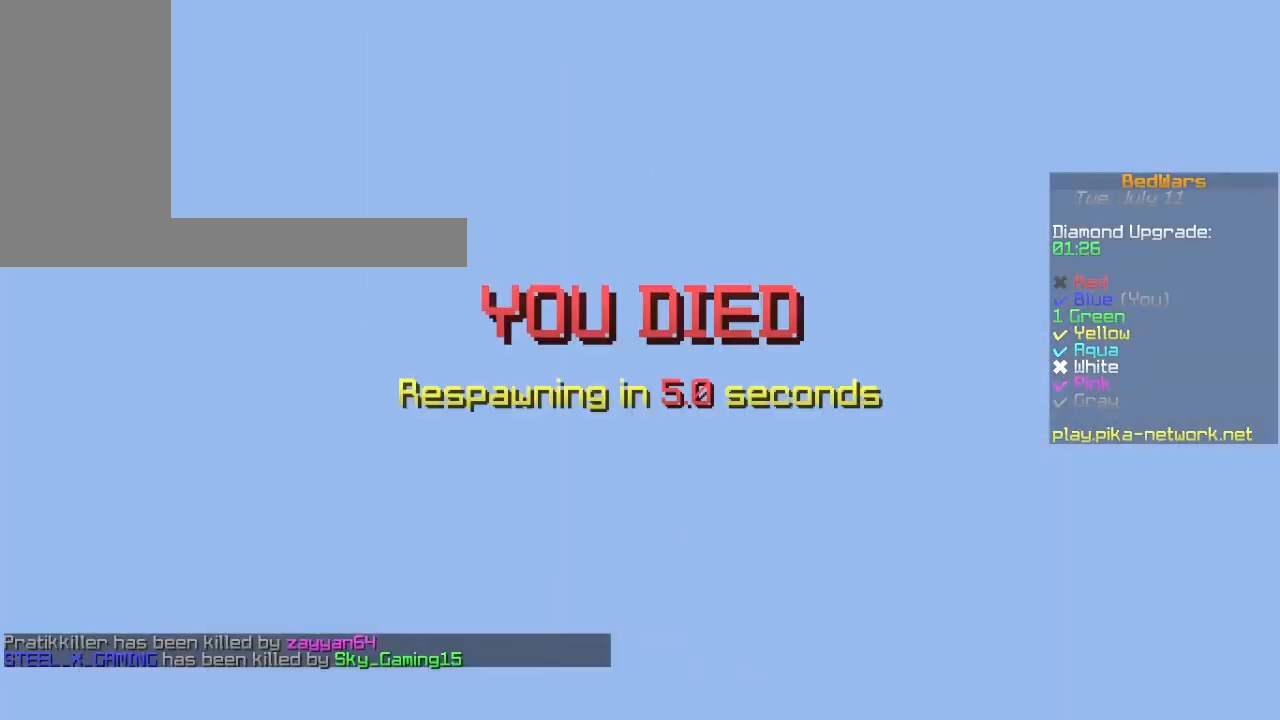
Gameplay with keyboard and mouse; each line is a JSON object with the keys and mouse buttons held at the frame after it. "events" lists presses ("down") and releases ("up") of "a", "ctrl", "d", "s", "shift", "space", "w", "mouse_left" and "mouse_right" between this image and that frame as [ms after this image, input, new state], when the widget could be followed in between. "mouse_left", "mouse_right" = the "left", "right" buttons of the "mouse" list. No other keys are recorded. Fast repeated clicks can show as one long hold. Mouse movement is not recorded.
{"keys": ["d"], "mouse": [], "events": [[433, "d", "down"]]}
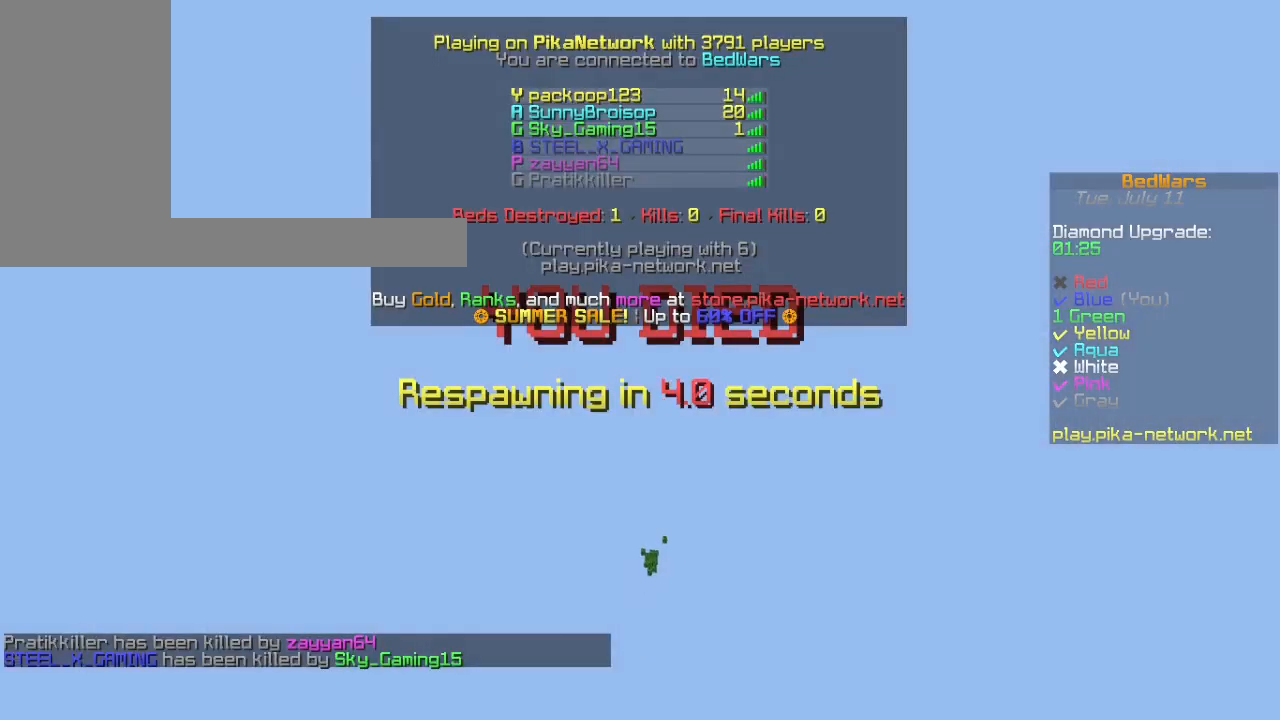
{"keys": ["d"], "mouse": [], "events": [[167, "w", "down"], [200, "mouse_left", "down"], [300, "mouse_left", "up"], [433, "mouse_left", "down"], [467, "w", "up"], [500, "mouse_left", "up"]]}
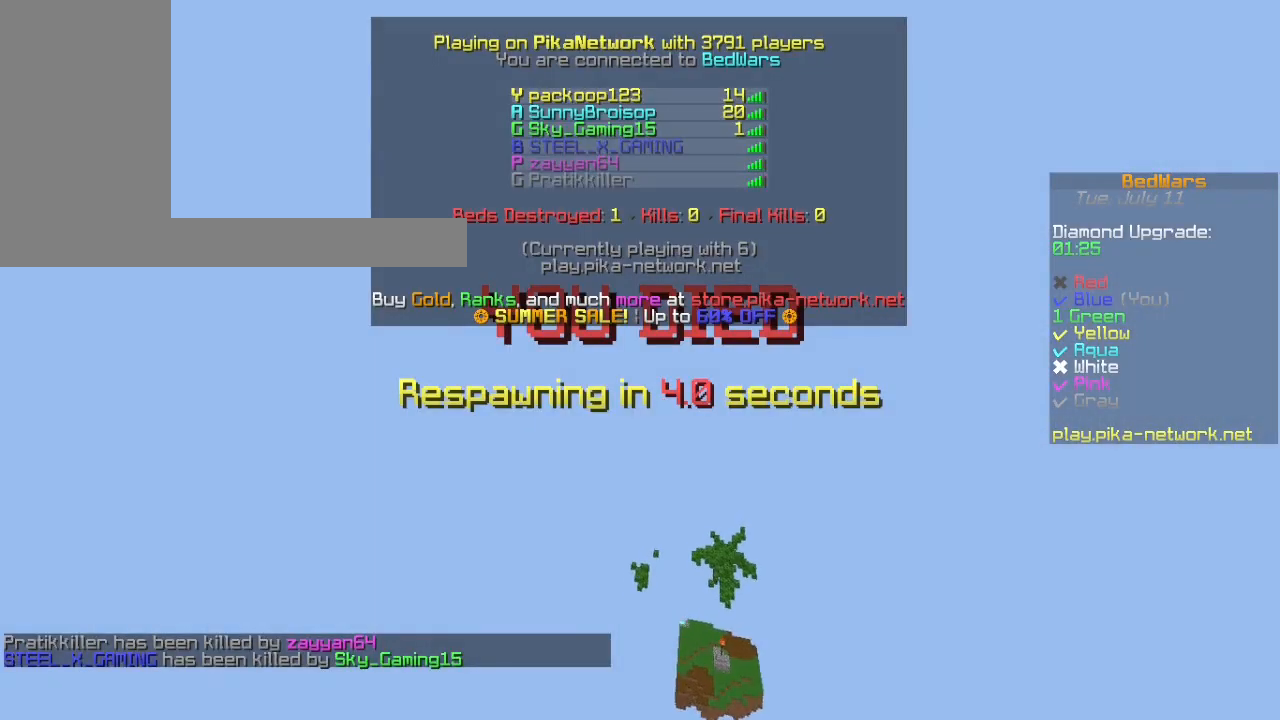
{"keys": ["d"], "mouse": [], "events": [[133, "d", "up"], [433, "d", "down"]]}
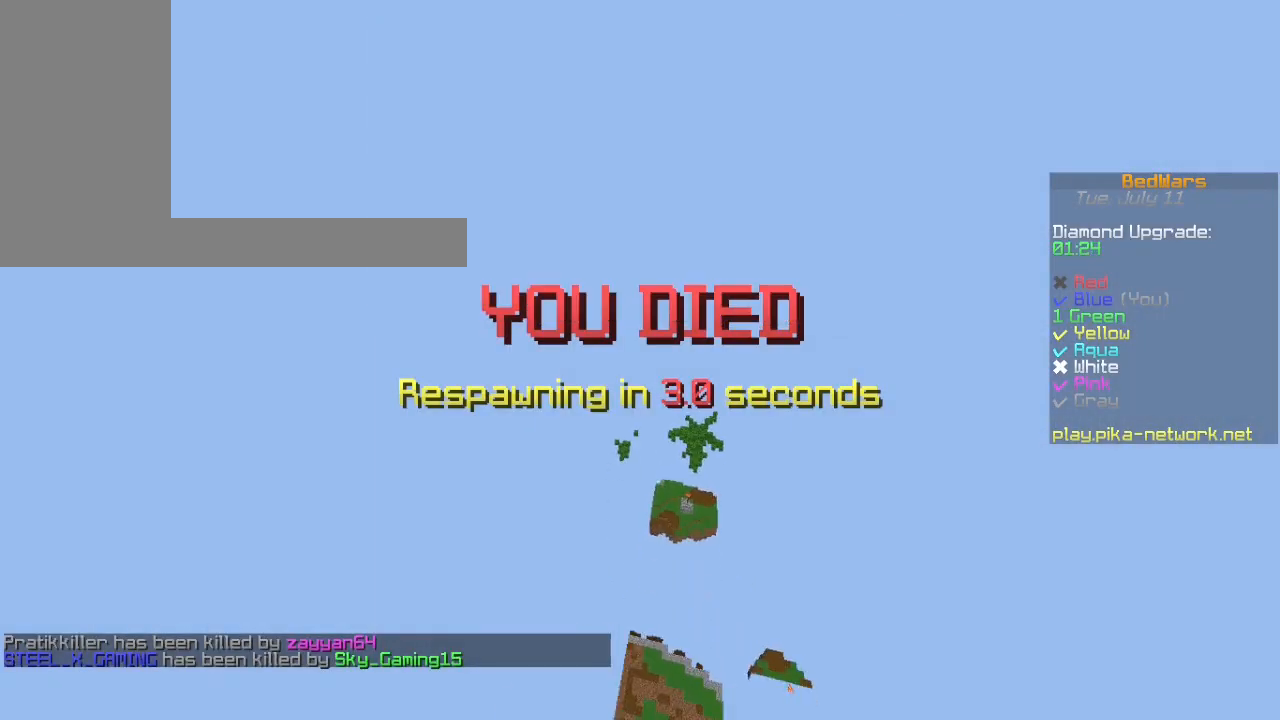
{"keys": ["d", "w"], "mouse": [], "events": [[100, "w", "down"], [167, "mouse_left", "down"], [233, "mouse_left", "up"], [300, "mouse_left", "down"], [433, "mouse_left", "up"]]}
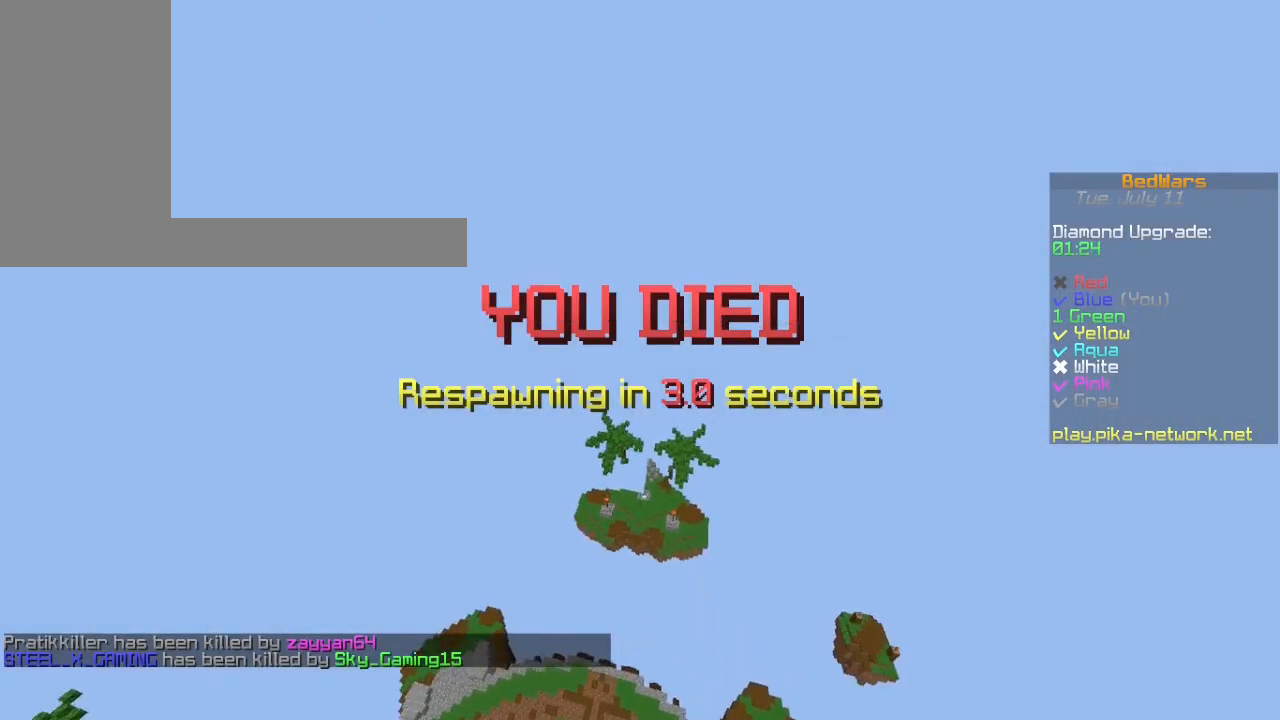
{"keys": [], "mouse": ["left"], "events": [[33, "mouse_left", "down"], [133, "mouse_left", "up"], [233, "d", "up"], [233, "mouse_left", "down"], [367, "mouse_left", "up"], [367, "w", "up"], [467, "mouse_left", "down"]]}
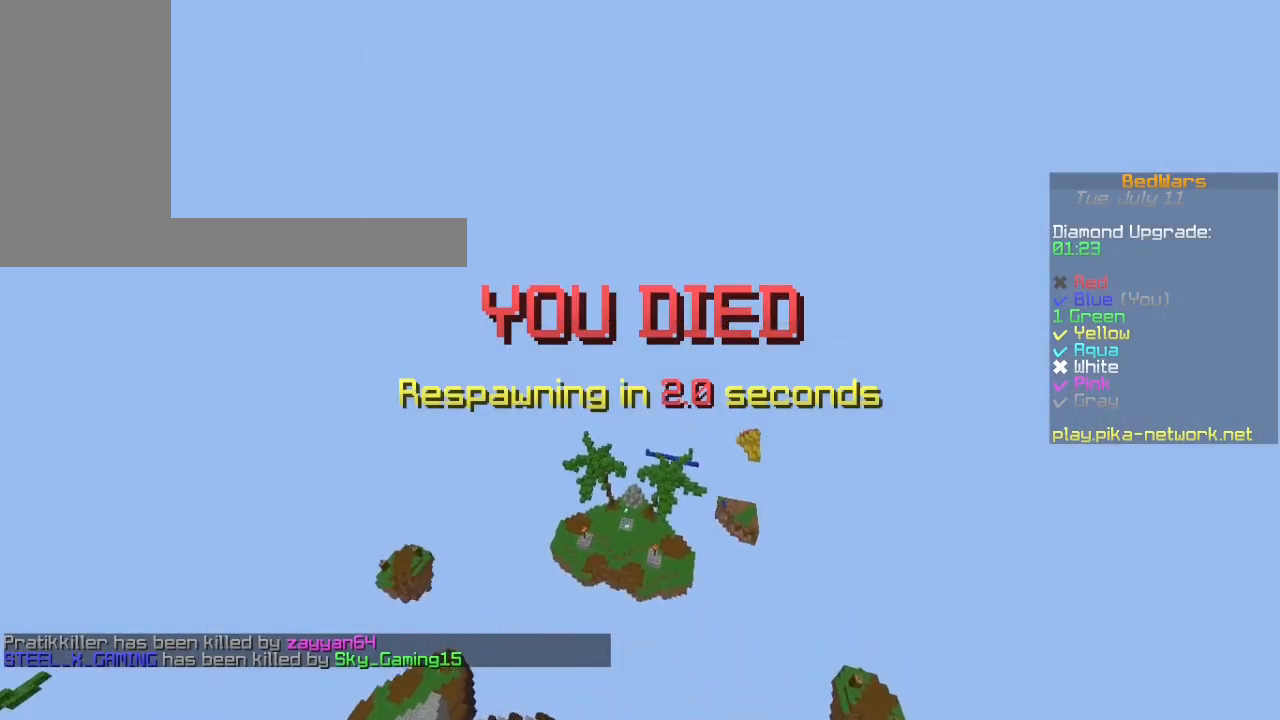
{"keys": [], "mouse": [], "events": [[67, "mouse_left", "up"]]}
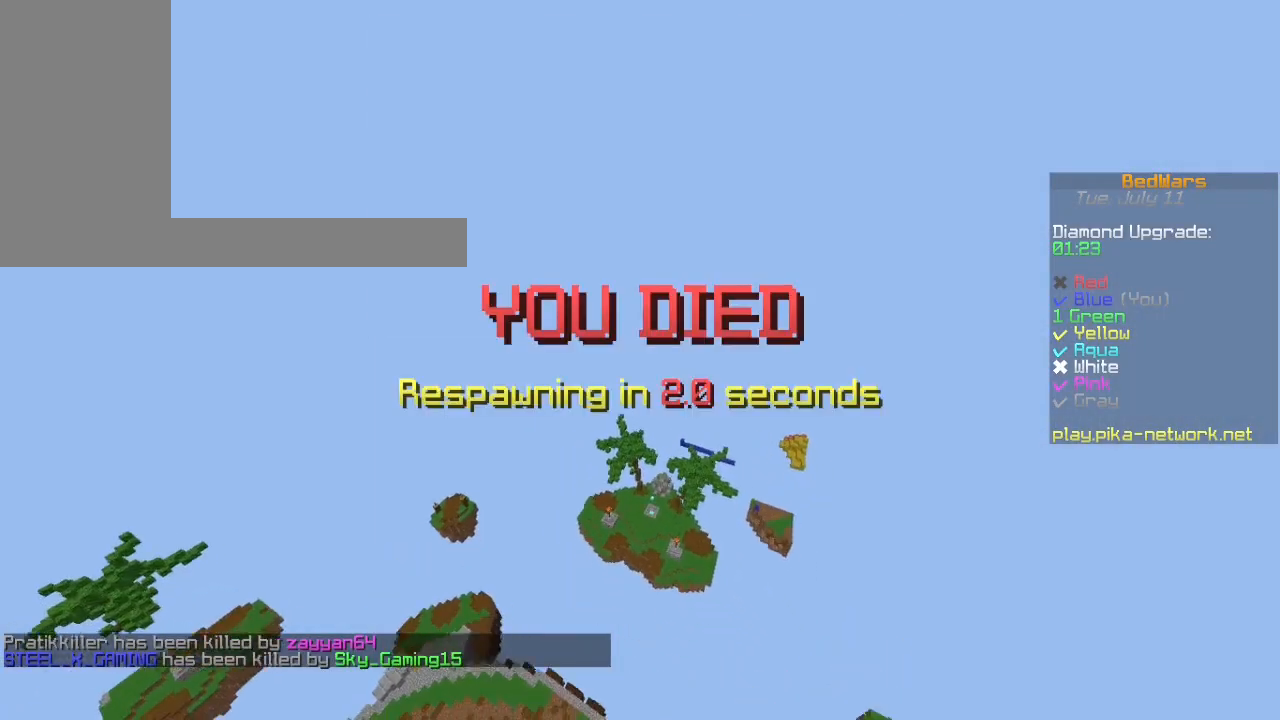
{"keys": [], "mouse": [], "events": [[133, "s", "down"], [467, "s", "up"]]}
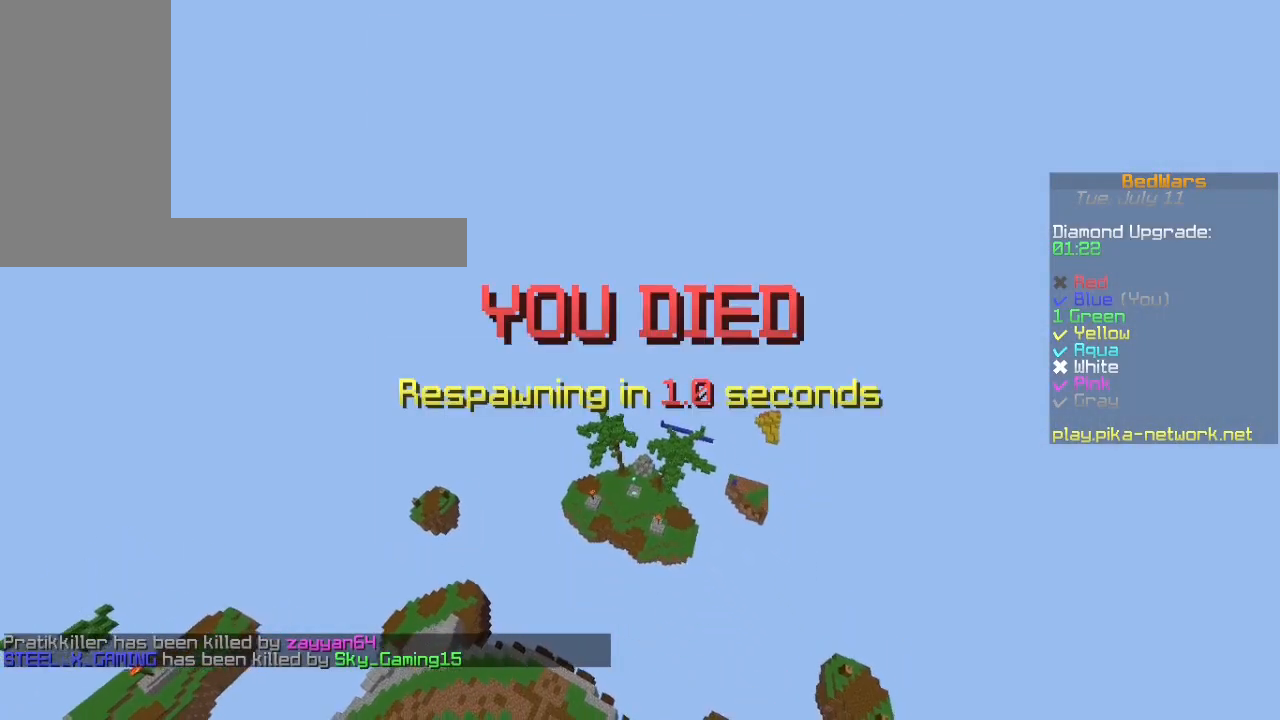
{"keys": [], "mouse": [], "events": []}
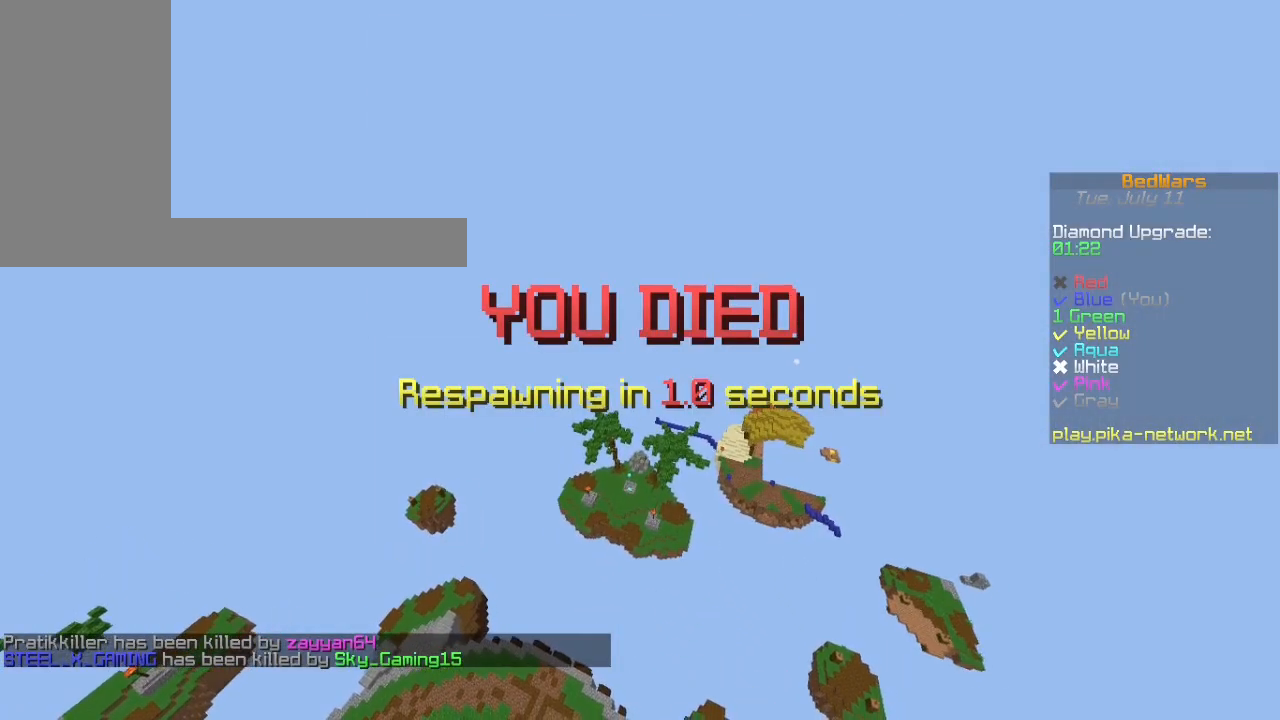
{"keys": ["s"], "mouse": [], "events": [[167, "s", "down"]]}
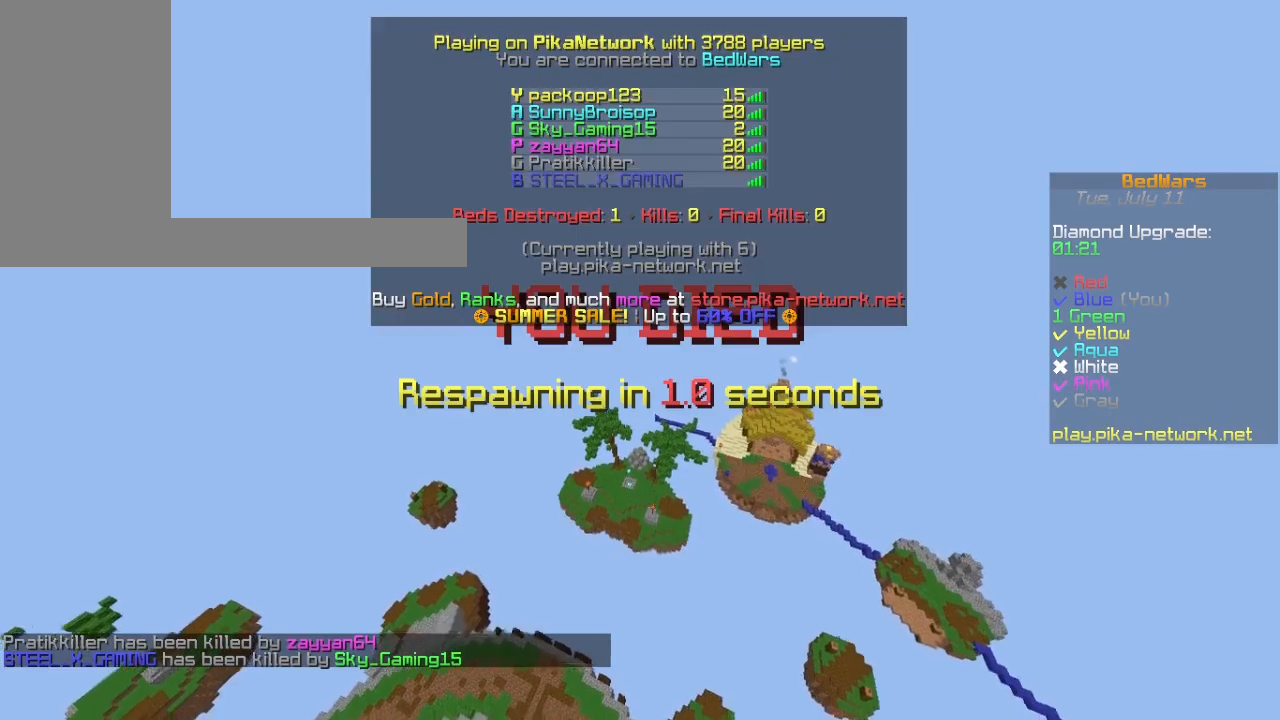
{"keys": ["s"], "mouse": ["left"], "events": [[300, "mouse_left", "down"]]}
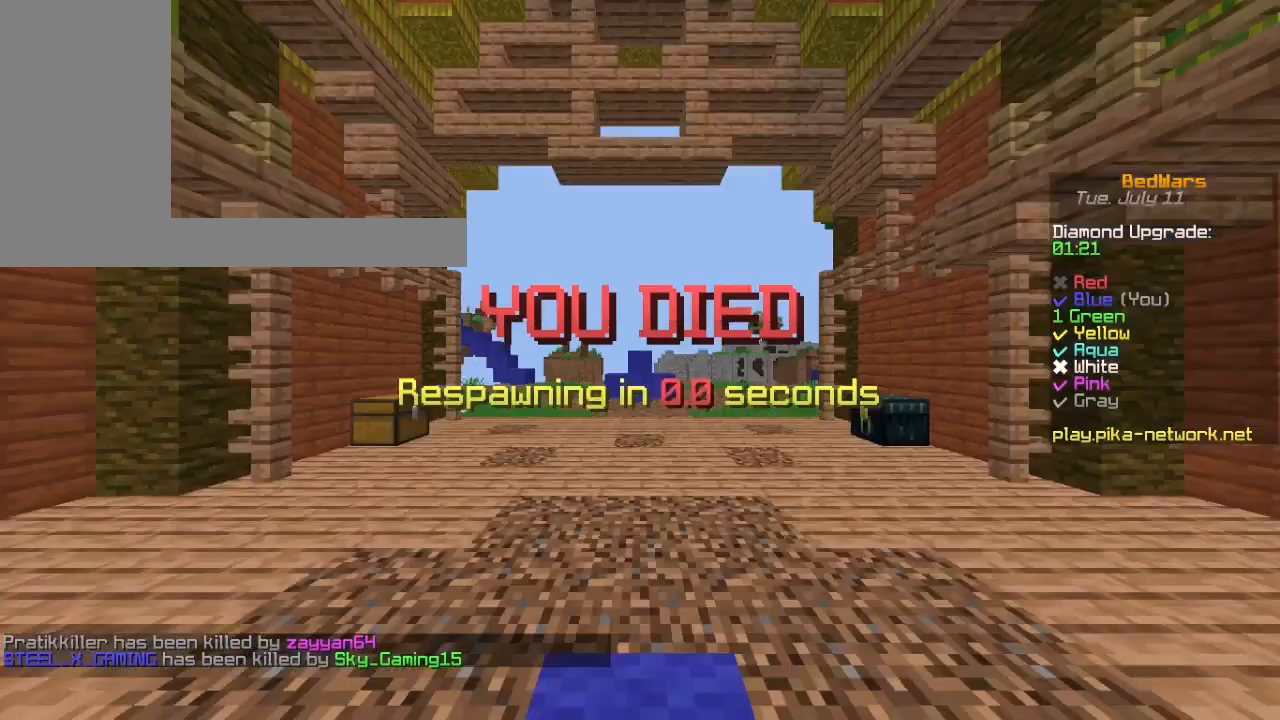
{"keys": ["s"], "mouse": [], "events": [[67, "mouse_left", "up"]]}
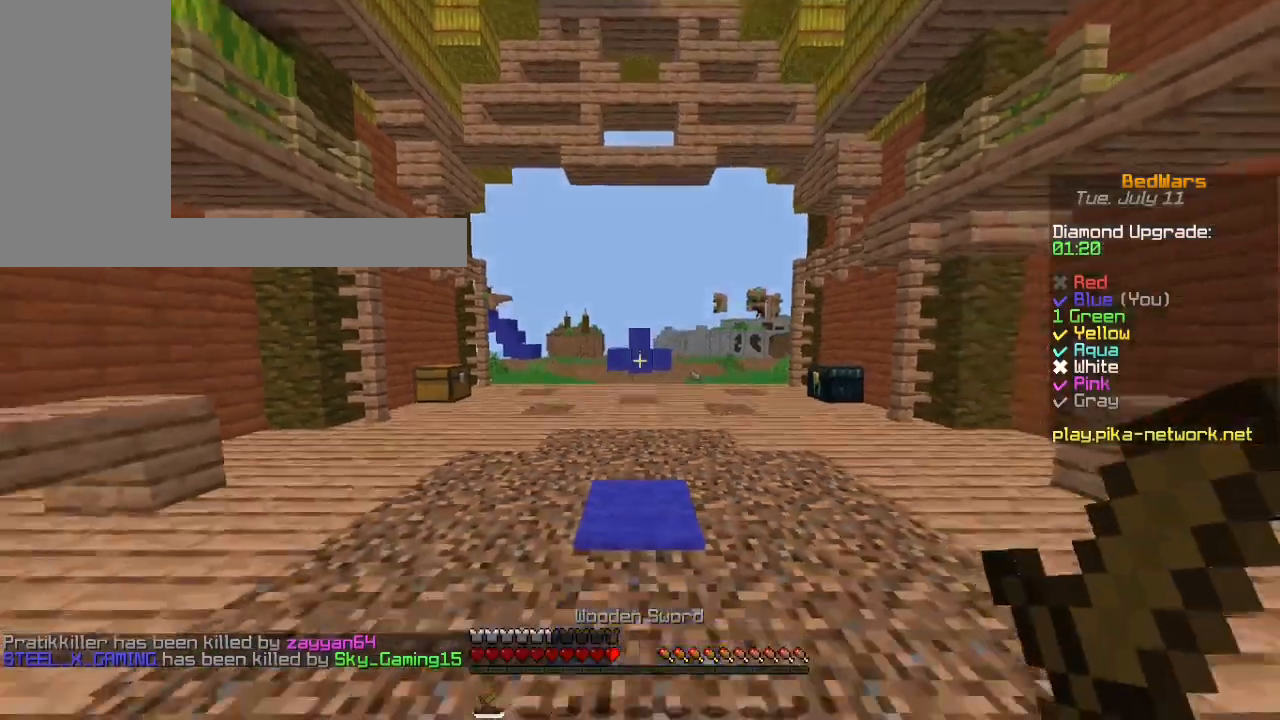
{"keys": ["s"], "mouse": [], "events": []}
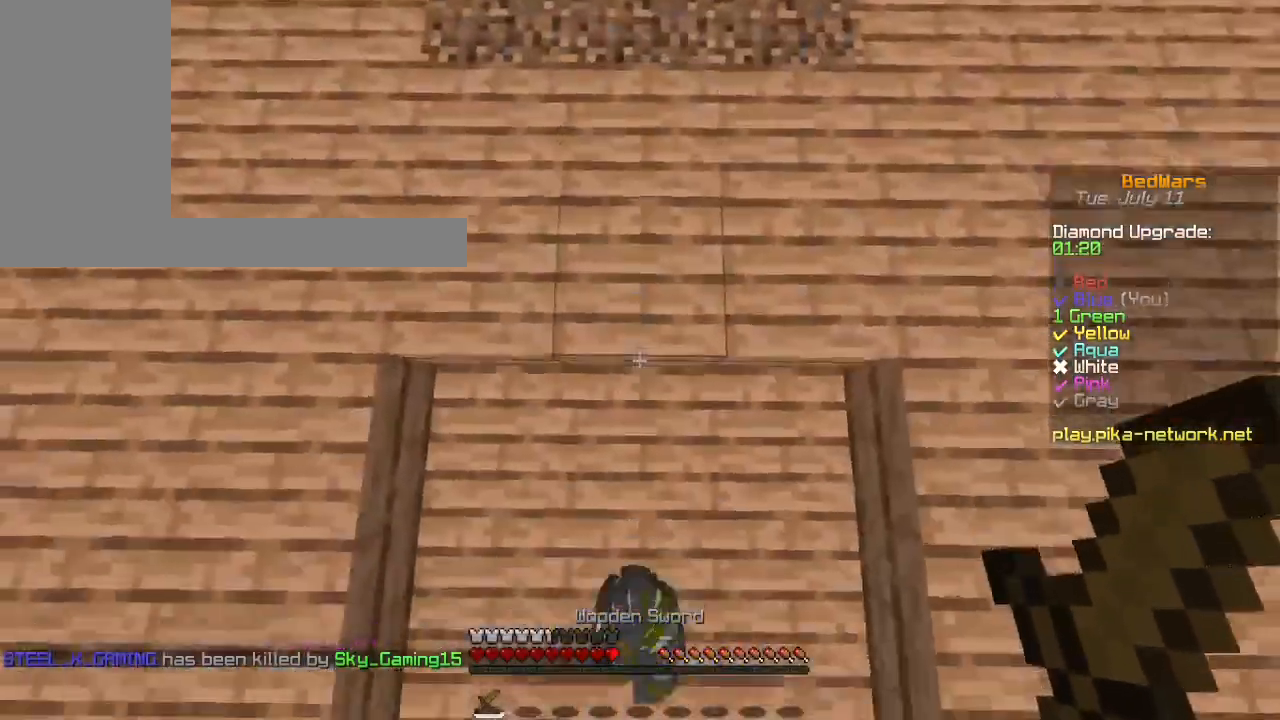
{"keys": ["w"], "mouse": [], "events": [[267, "s", "up"], [333, "w", "down"]]}
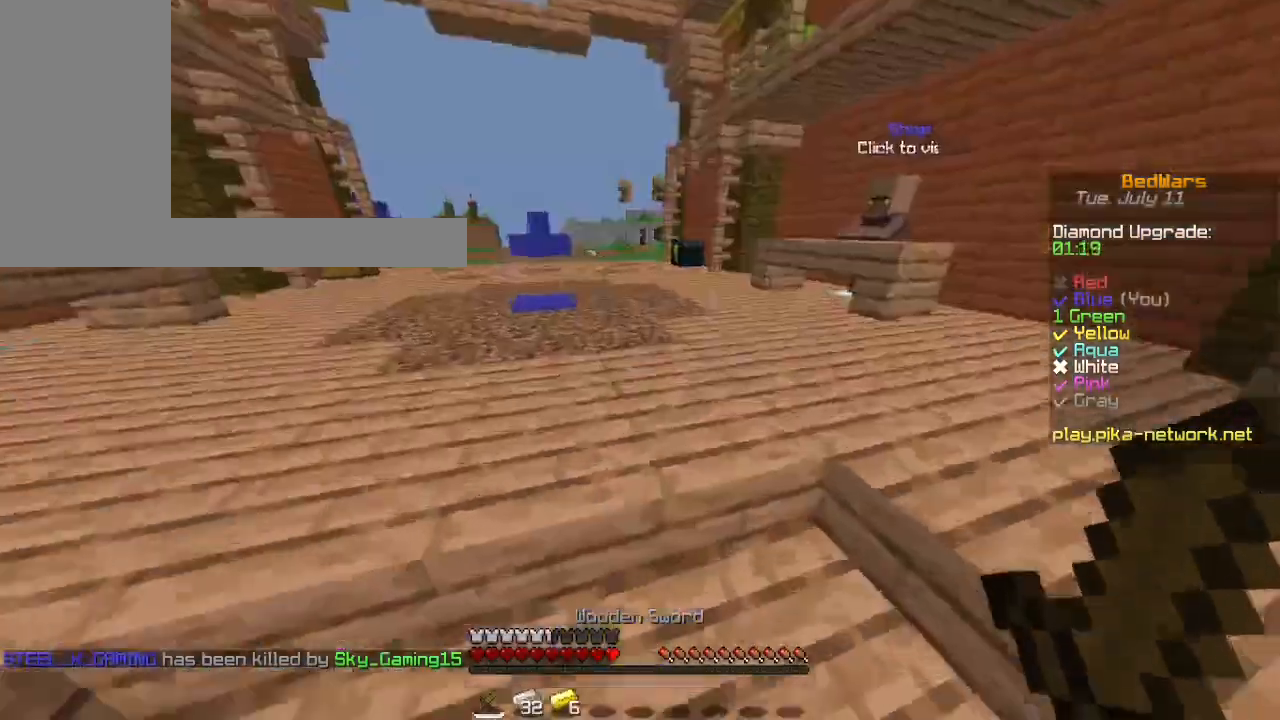
{"keys": ["space", "w"], "mouse": [], "events": [[200, "space", "down"]]}